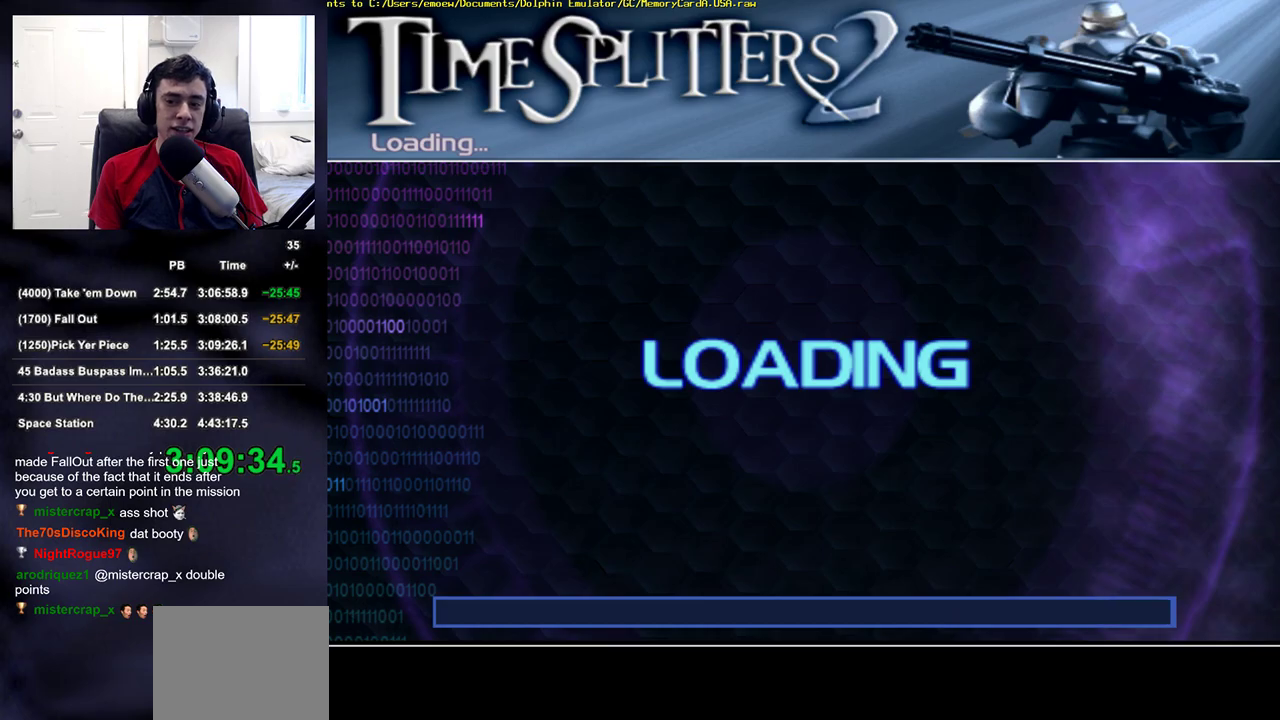
Gameplay with a controller (PlayStation layout); each line is a JSON object with the inputs held at the frame after it. "events" lists button and stick changes between this image and that frame as [ms after this image, input, new state], when the widget could be followed in between. This document gives stick clicks only as held states, not as events. Not read: L1.
{"buttons": [], "left_stick": "up", "right_stick": "center", "events": [[133, "START", "down"], [200, "left_stick", "up"], [250, "START", "up"], [433, "START", "down"], [500, "START", "up"]]}
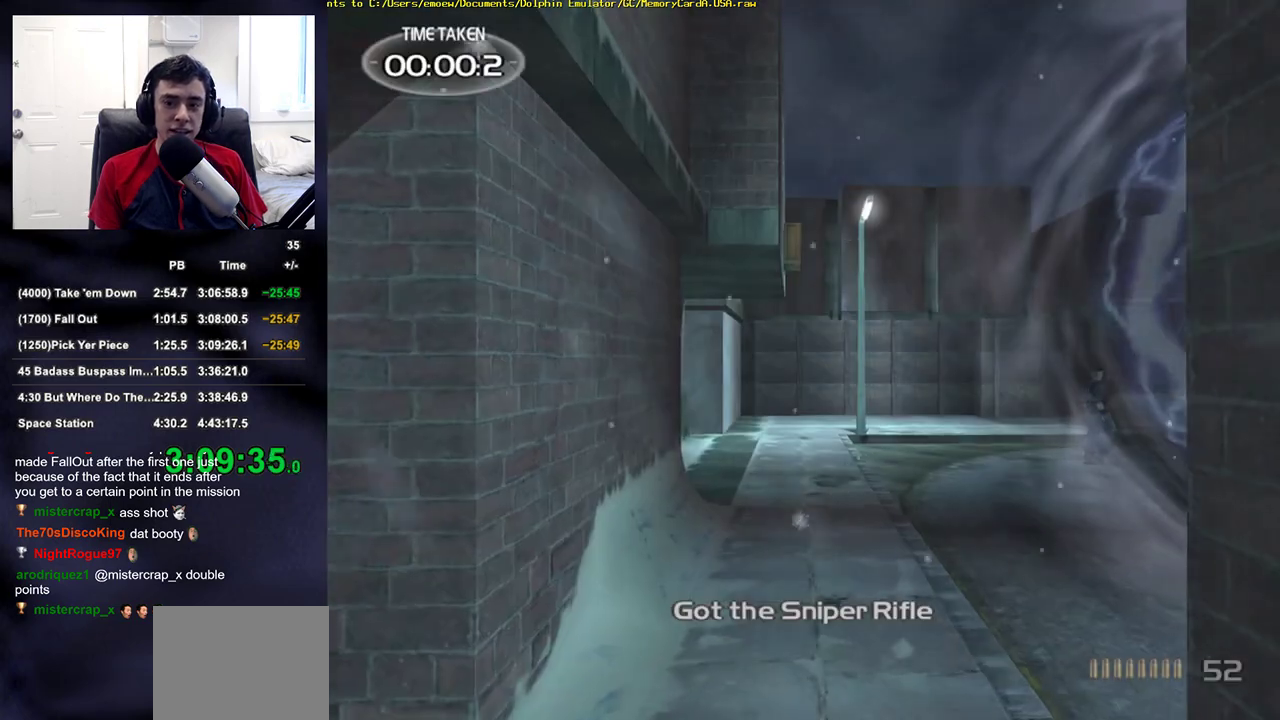
{"buttons": [], "left_stick": "up", "right_stick": "center", "events": [[367, "right_stick", "down-right"], [417, "right_stick", "center"]]}
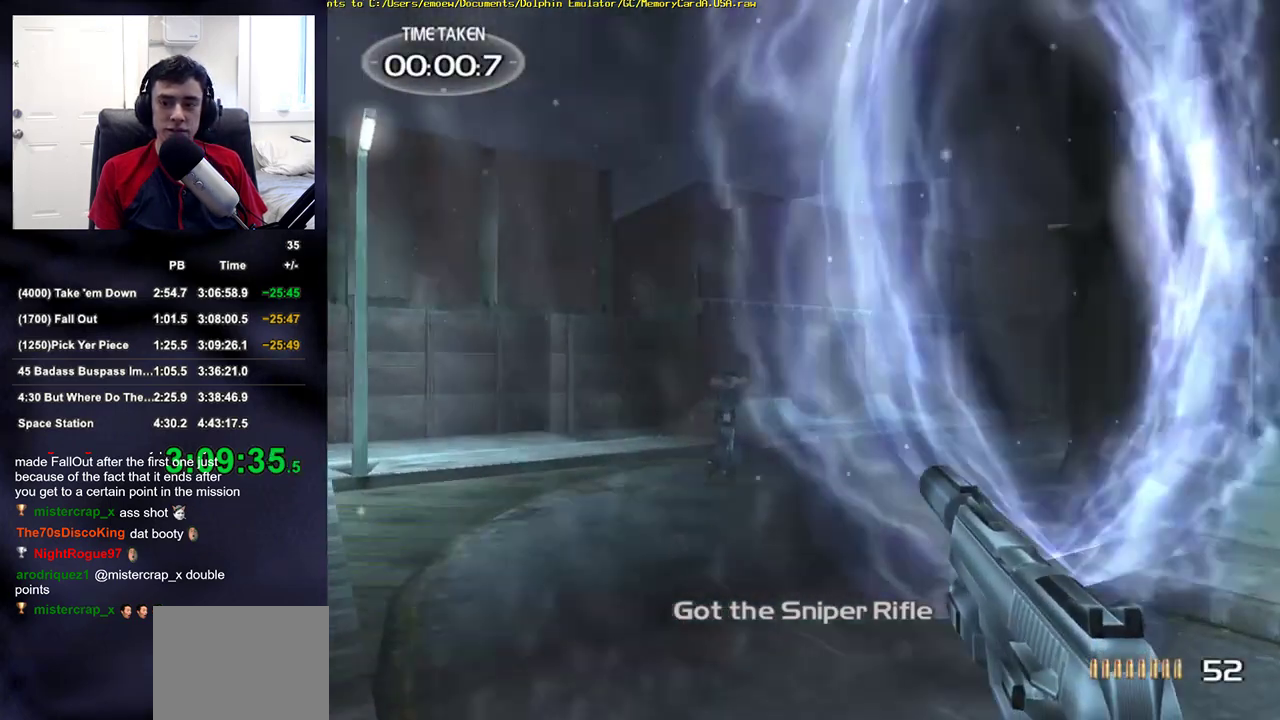
{"buttons": ["L2"], "left_stick": "up", "right_stick": "center", "events": [[150, "right_stick", "down-left"], [217, "L2", "down"], [217, "right_stick", "center"]]}
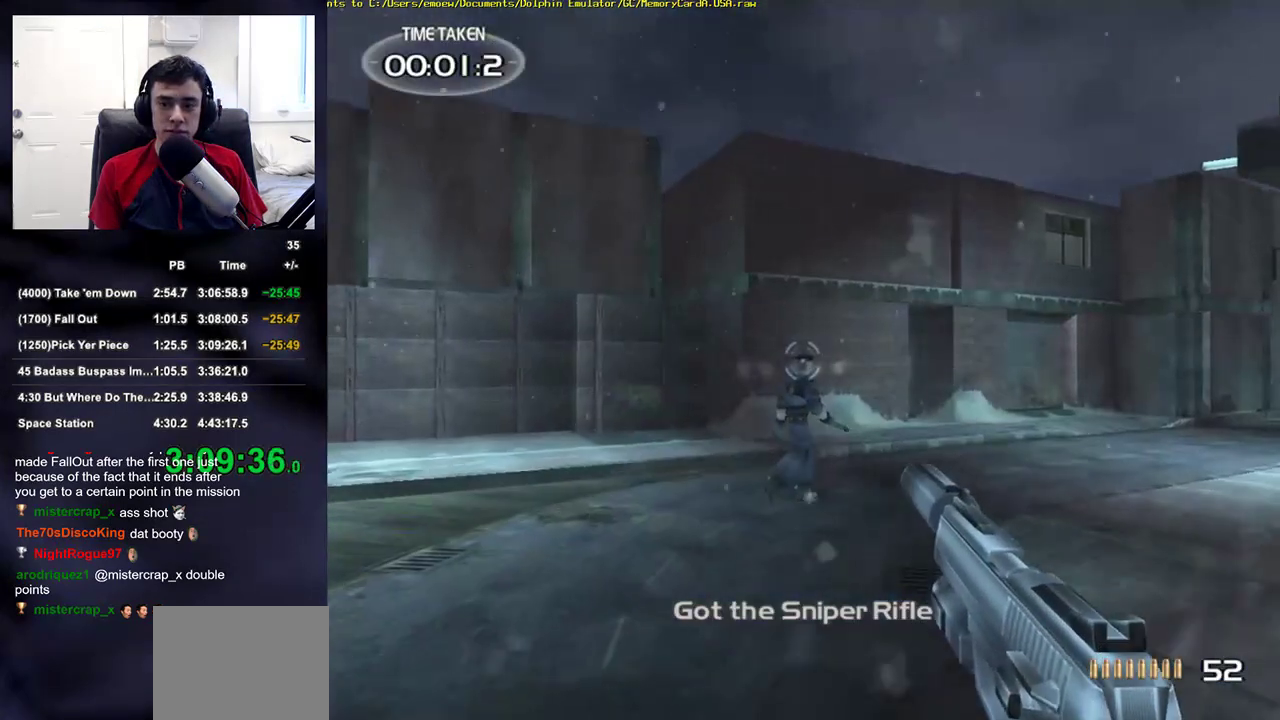
{"buttons": [], "left_stick": "up", "right_stick": "right", "events": [[100, "R2", "down"], [217, "R2", "up"], [233, "L2", "up"], [483, "right_stick", "right"]]}
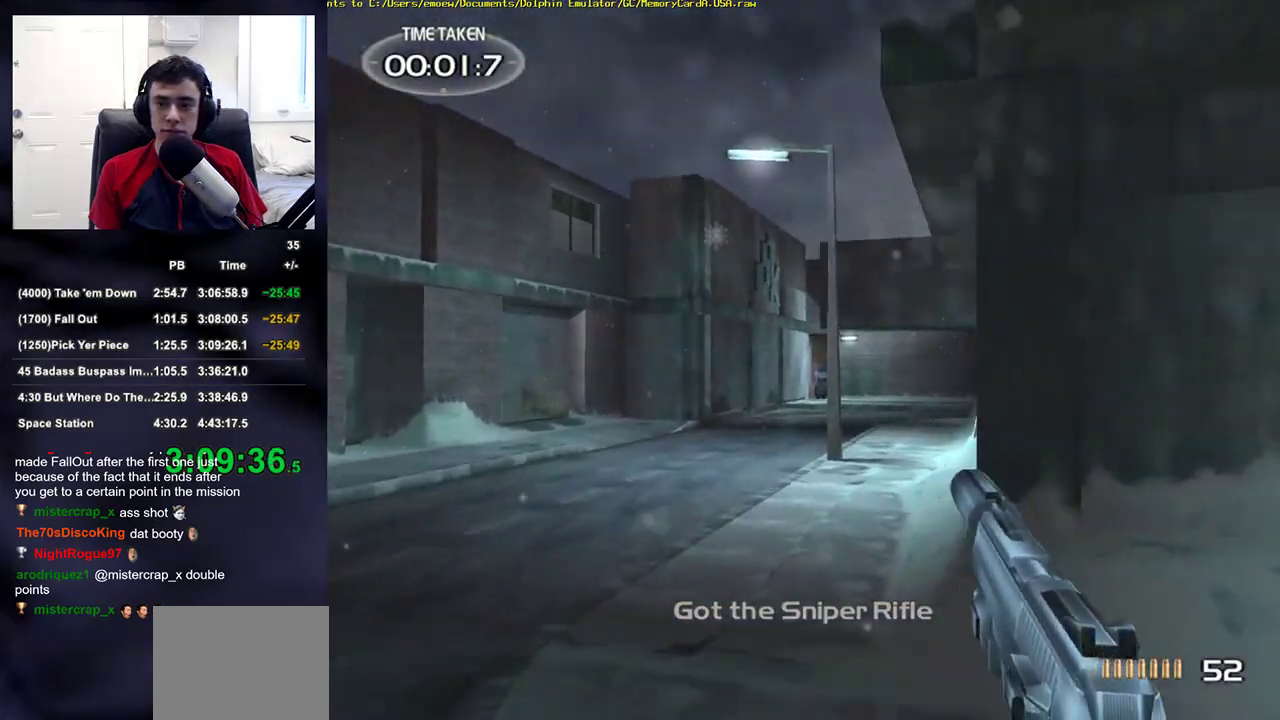
{"buttons": ["L2"], "left_stick": "up", "right_stick": "center", "events": [[33, "right_stick", "down-right"], [100, "right_stick", "center"], [250, "L2", "down"]]}
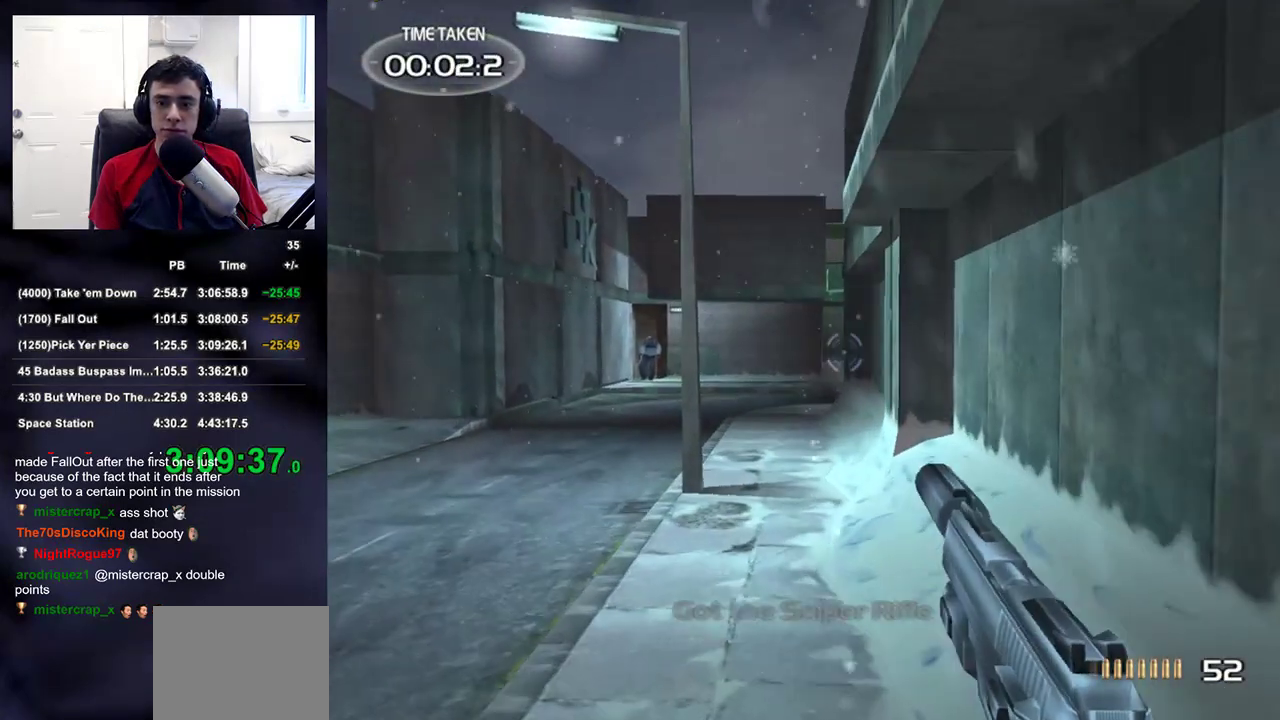
{"buttons": ["L2"], "left_stick": "up", "right_stick": "center", "events": []}
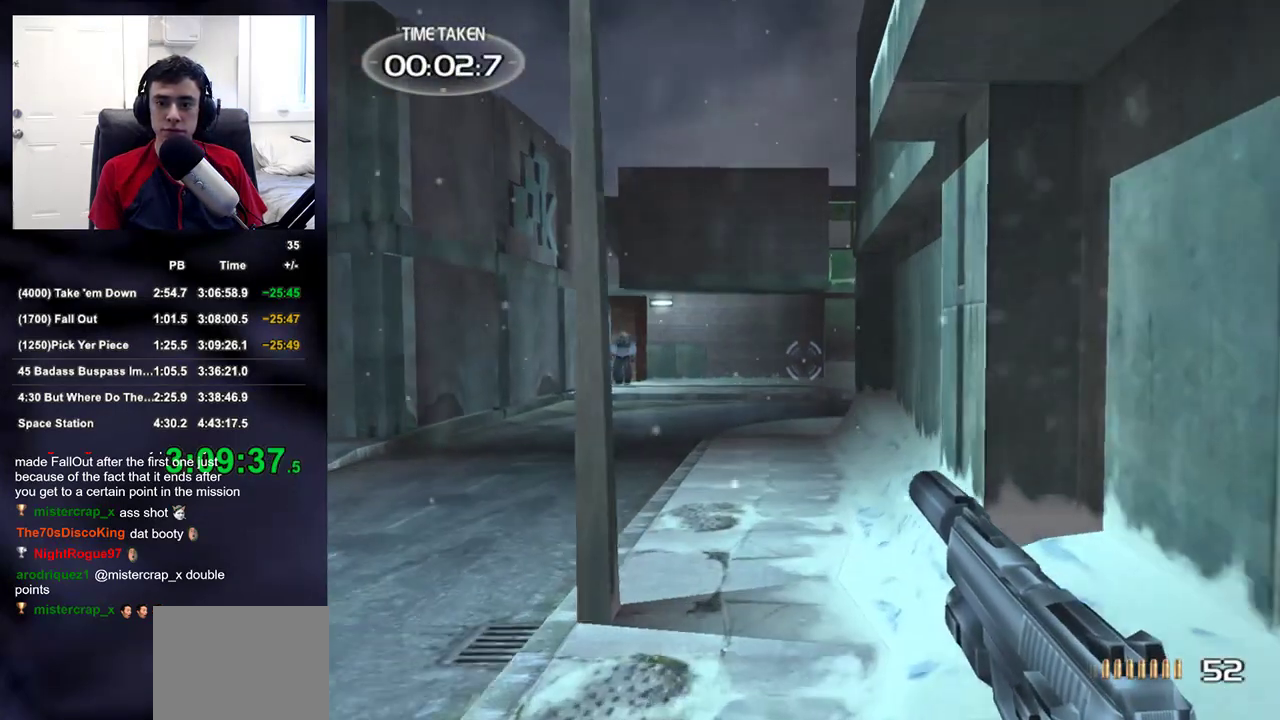
{"buttons": [], "left_stick": "up", "right_stick": "center", "events": [[167, "L2", "up"]]}
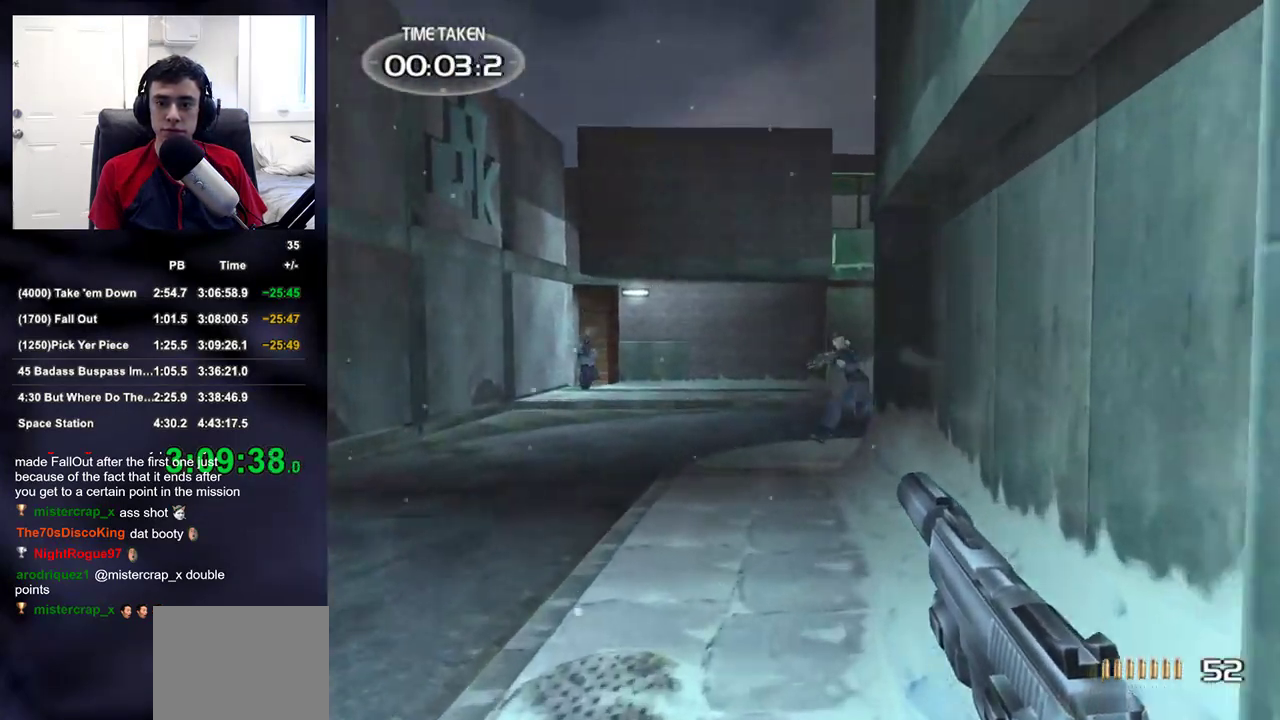
{"buttons": ["L2"], "left_stick": "up", "right_stick": "center", "events": [[133, "R2", "down"], [250, "R2", "up"], [467, "L2", "down"]]}
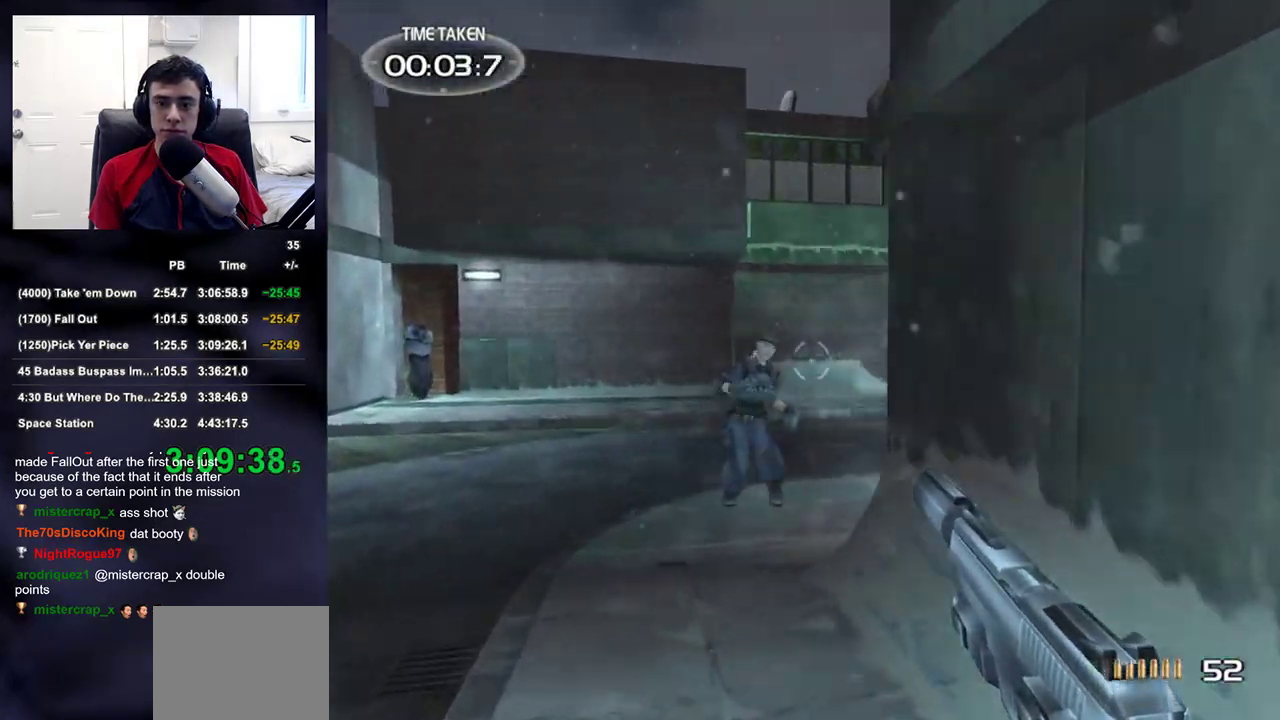
{"buttons": [], "left_stick": "up", "right_stick": "center", "events": [[150, "R2", "down"], [233, "L2", "up"], [267, "R2", "up"]]}
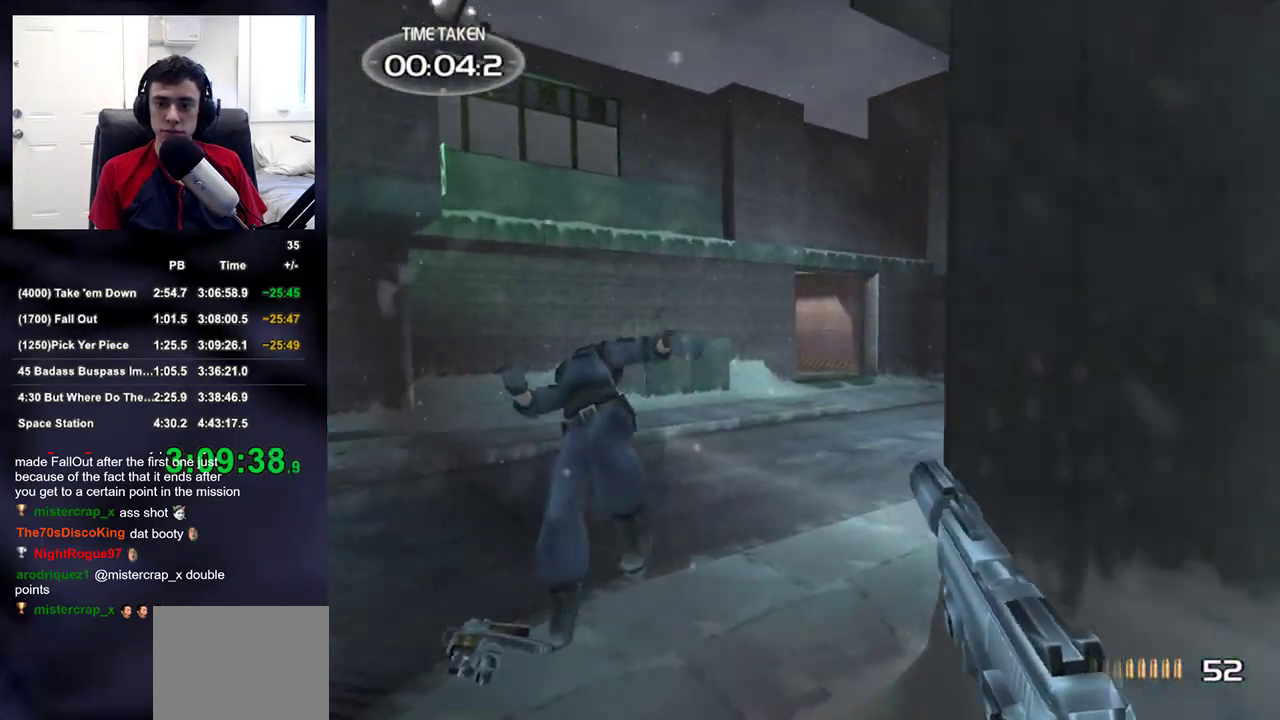
{"buttons": ["R2"], "left_stick": "up-left", "right_stick": "center", "events": [[167, "left_stick", "up-left"], [167, "right_stick", "up-right"], [383, "right_stick", "center"], [483, "R2", "down"]]}
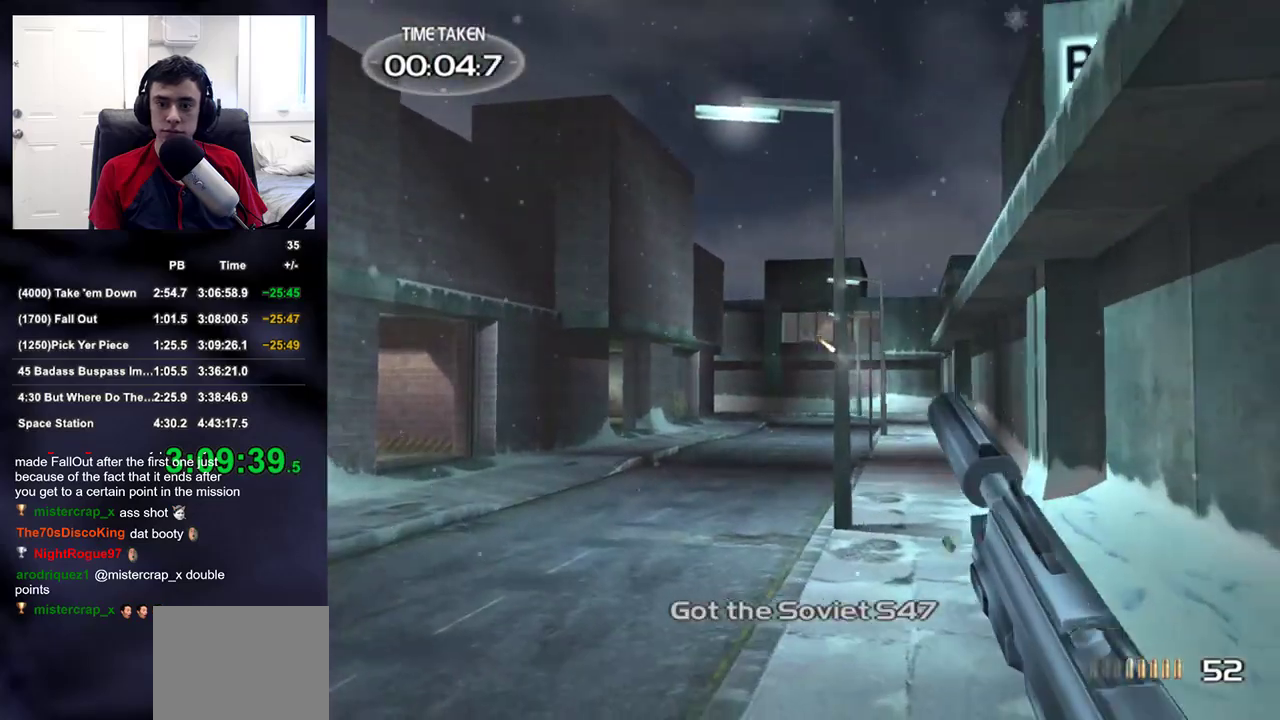
{"buttons": ["R2"], "left_stick": "up", "right_stick": "center", "events": [[33, "left_stick", "up"], [100, "R2", "up"], [367, "R2", "down"]]}
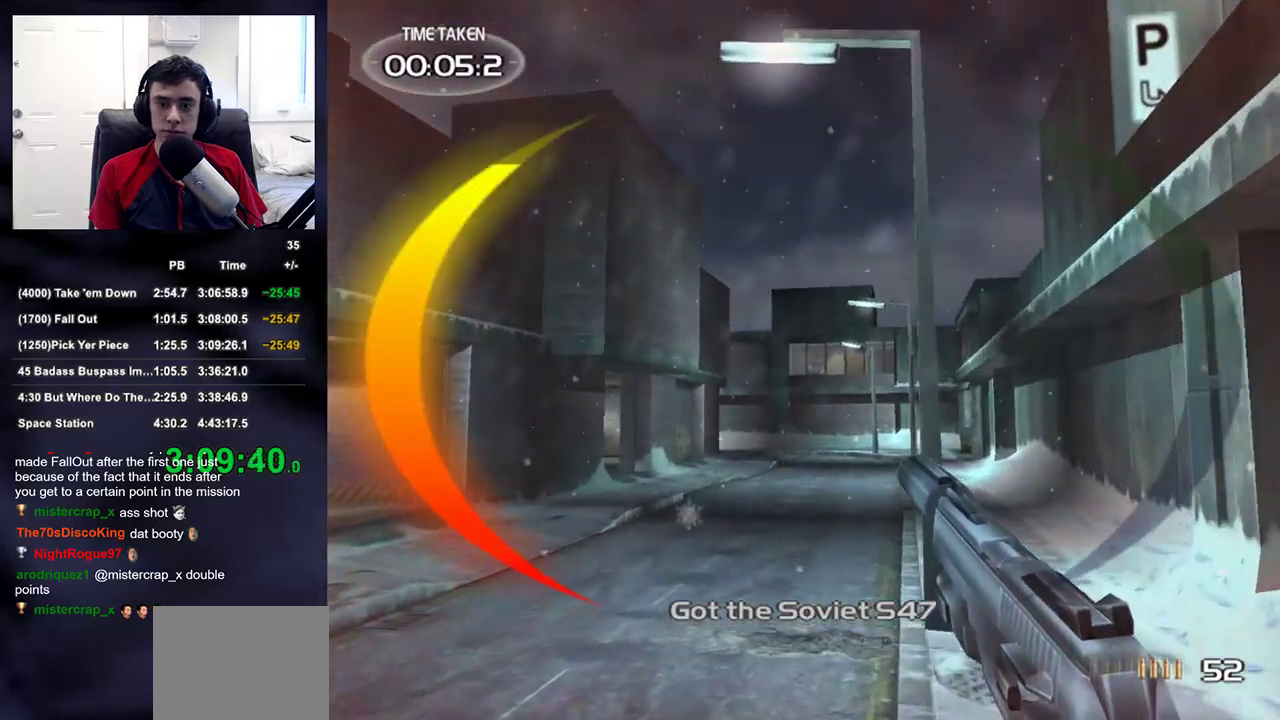
{"buttons": [], "left_stick": "up", "right_stick": "center", "events": [[67, "R2", "up"]]}
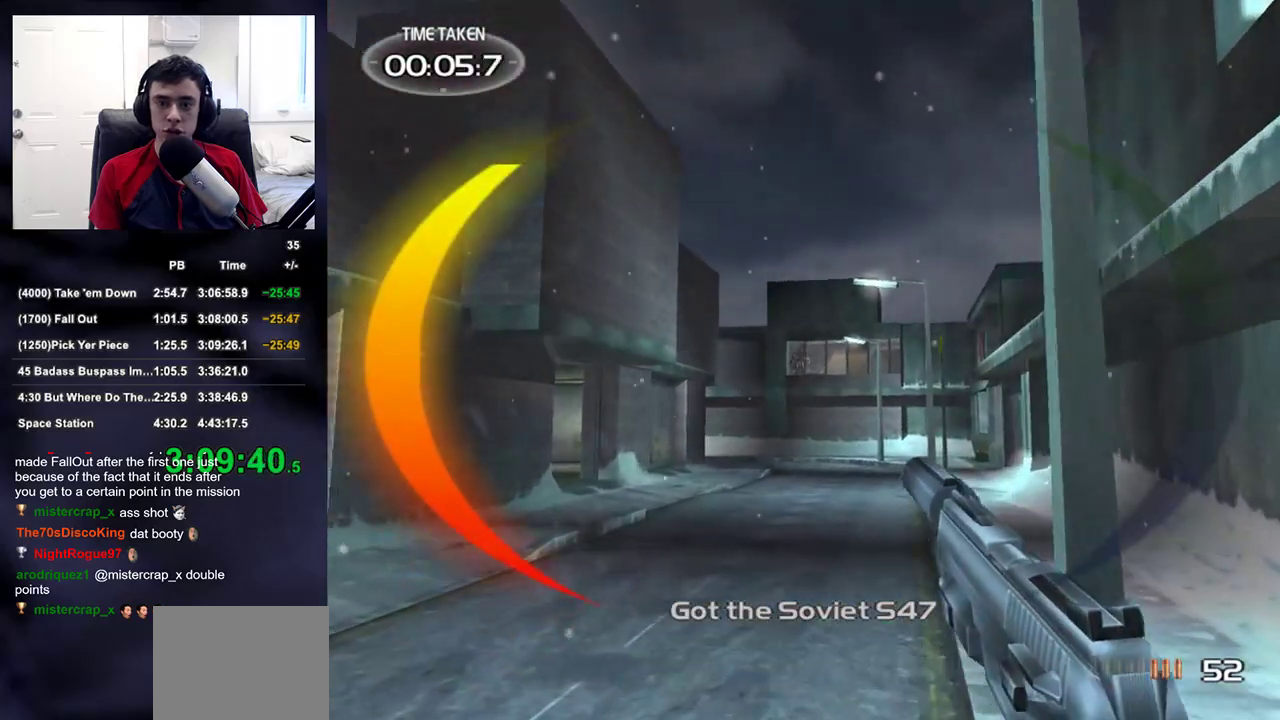
{"buttons": [], "left_stick": "up", "right_stick": "center", "events": [[133, "DPAD_RIGHT", "down"], [250, "DPAD_RIGHT", "up"]]}
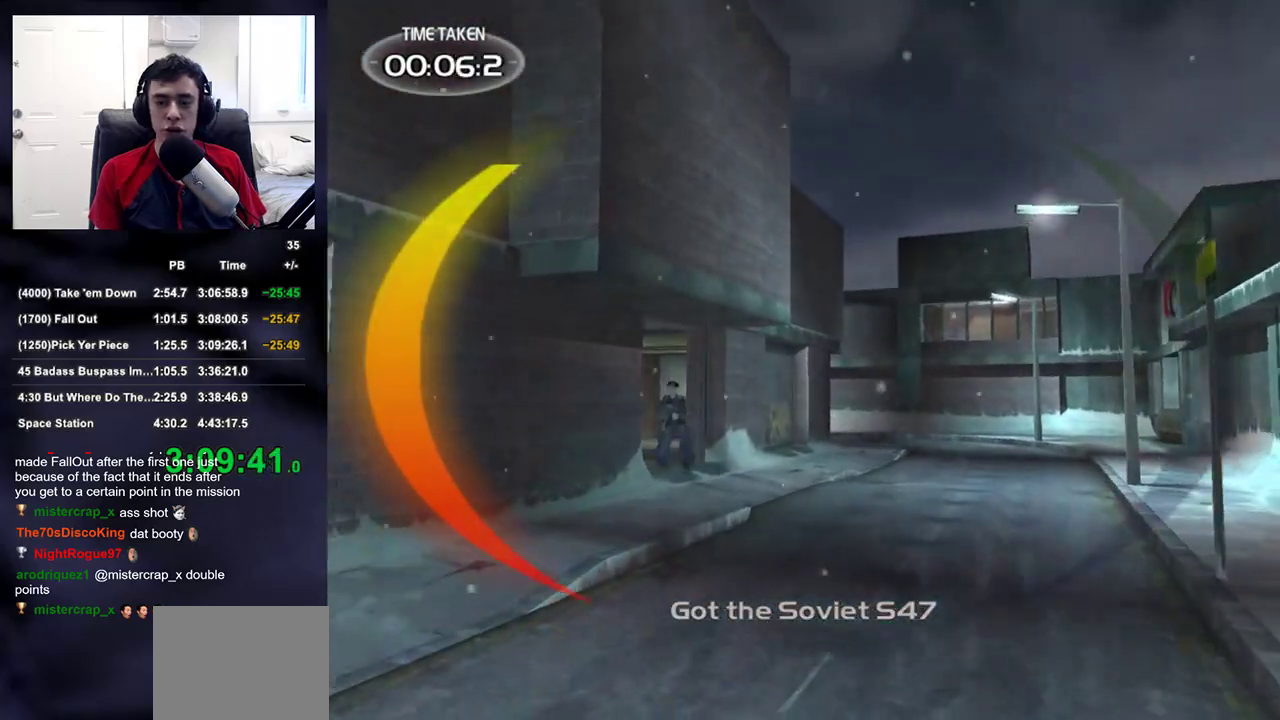
{"buttons": [], "left_stick": "up", "right_stick": "center", "events": [[100, "right_stick", "down-left"], [217, "right_stick", "center"], [367, "R2", "down"], [367, "right_stick", "left"], [467, "right_stick", "center"], [500, "R2", "up"]]}
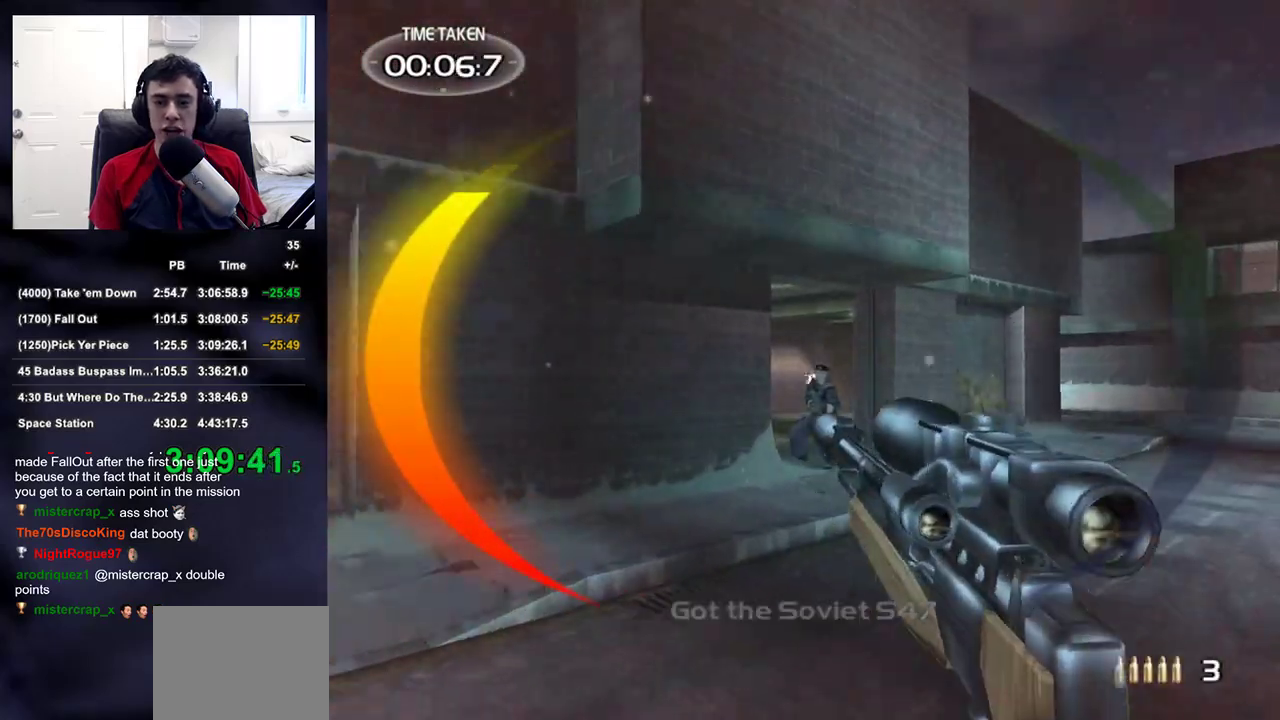
{"buttons": [], "left_stick": "up", "right_stick": "center", "events": [[67, "left_stick", "up-right"], [250, "right_stick", "left"], [350, "right_stick", "center"], [417, "left_stick", "up"]]}
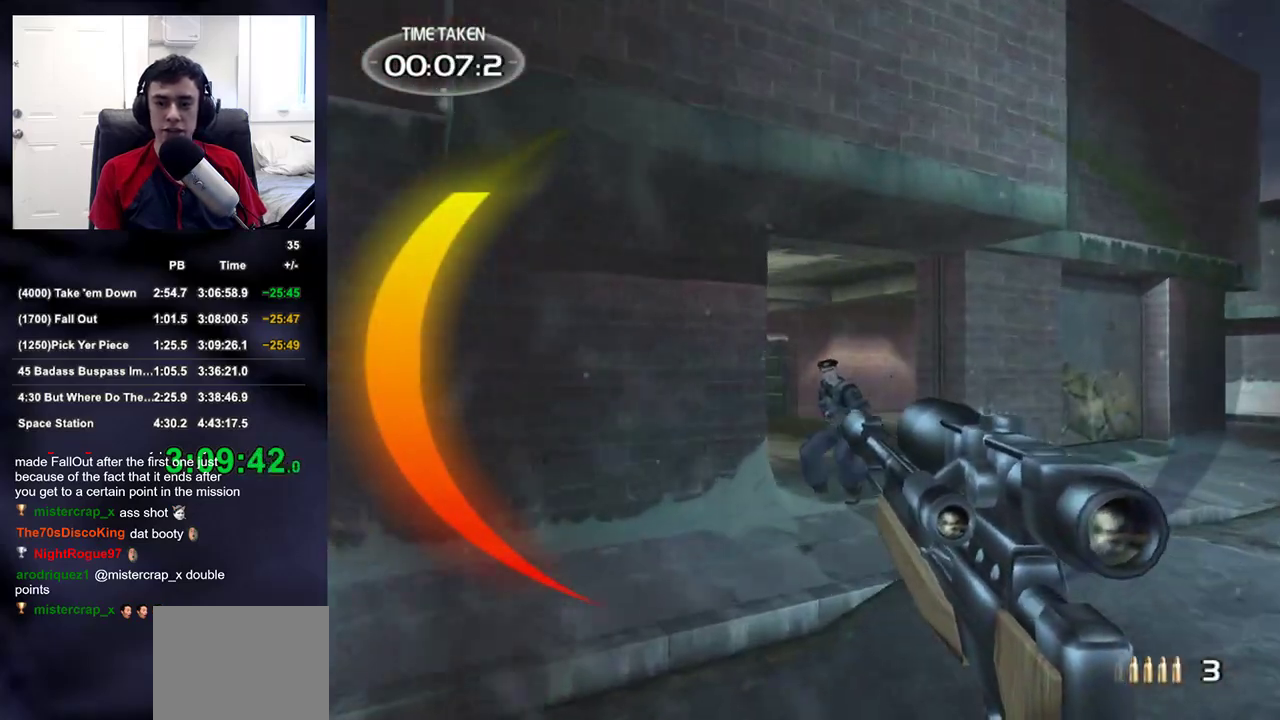
{"buttons": [], "left_stick": "up-right", "right_stick": "right", "events": [[267, "L2", "down"], [267, "left_stick", "up-right"], [317, "R2", "down"], [367, "L2", "up"], [400, "R2", "up"], [483, "right_stick", "right"]]}
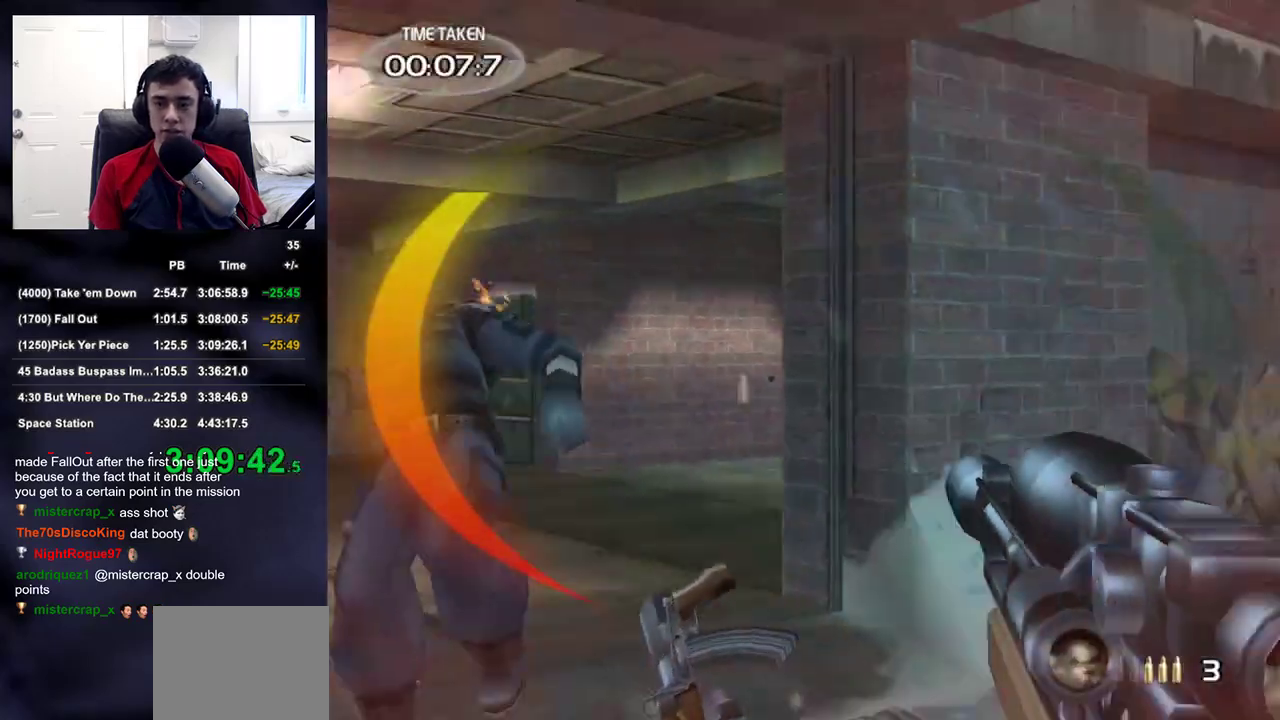
{"buttons": [], "left_stick": "up", "right_stick": "center", "events": [[133, "right_stick", "center"], [183, "left_stick", "up"]]}
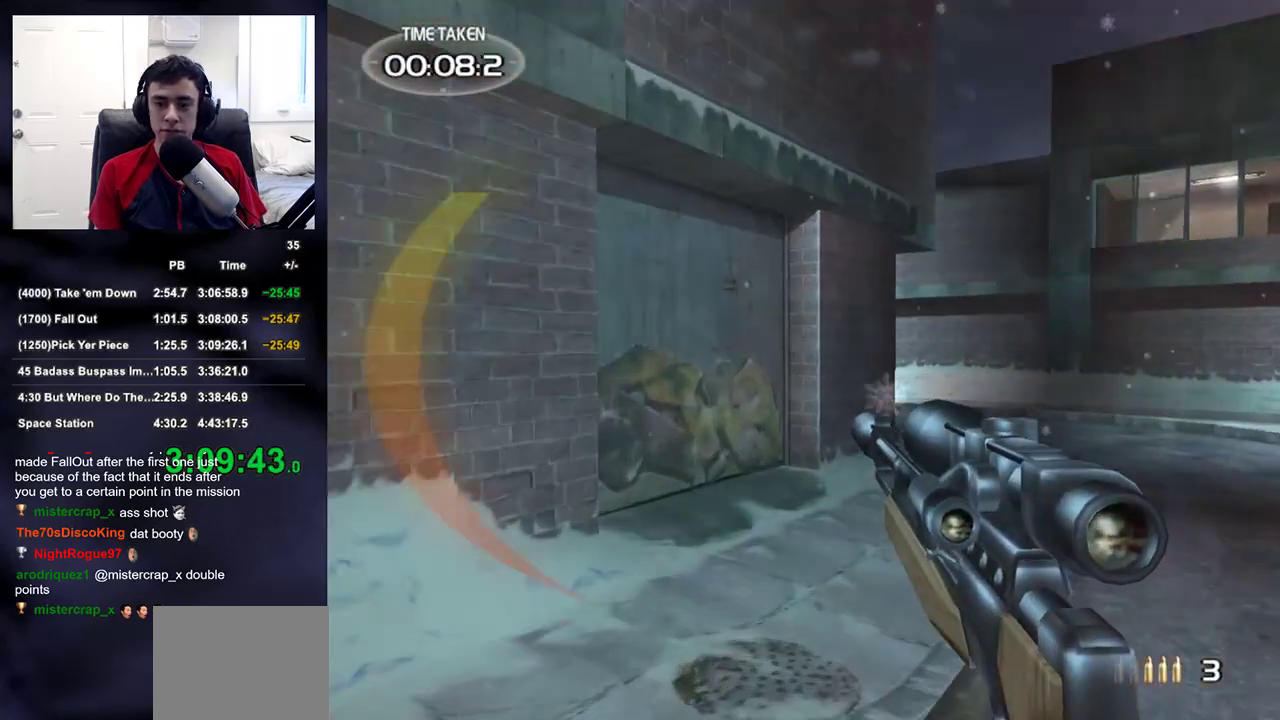
{"buttons": [], "left_stick": "up", "right_stick": "center", "events": []}
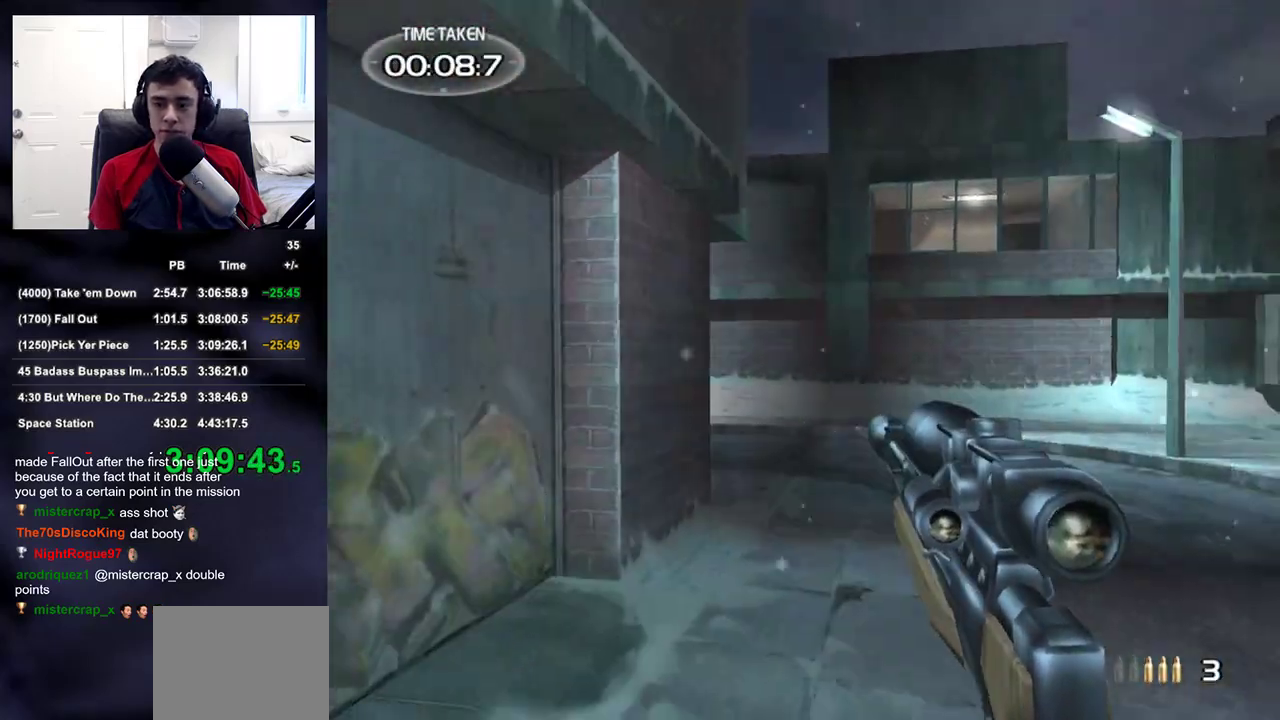
{"buttons": [], "left_stick": "up", "right_stick": "up-left", "events": [[83, "DPAD_RIGHT", "down"], [133, "DPAD_RIGHT", "up"], [133, "DPAD_UP", "down"], [183, "DPAD_UP", "up"], [433, "right_stick", "up-left"]]}